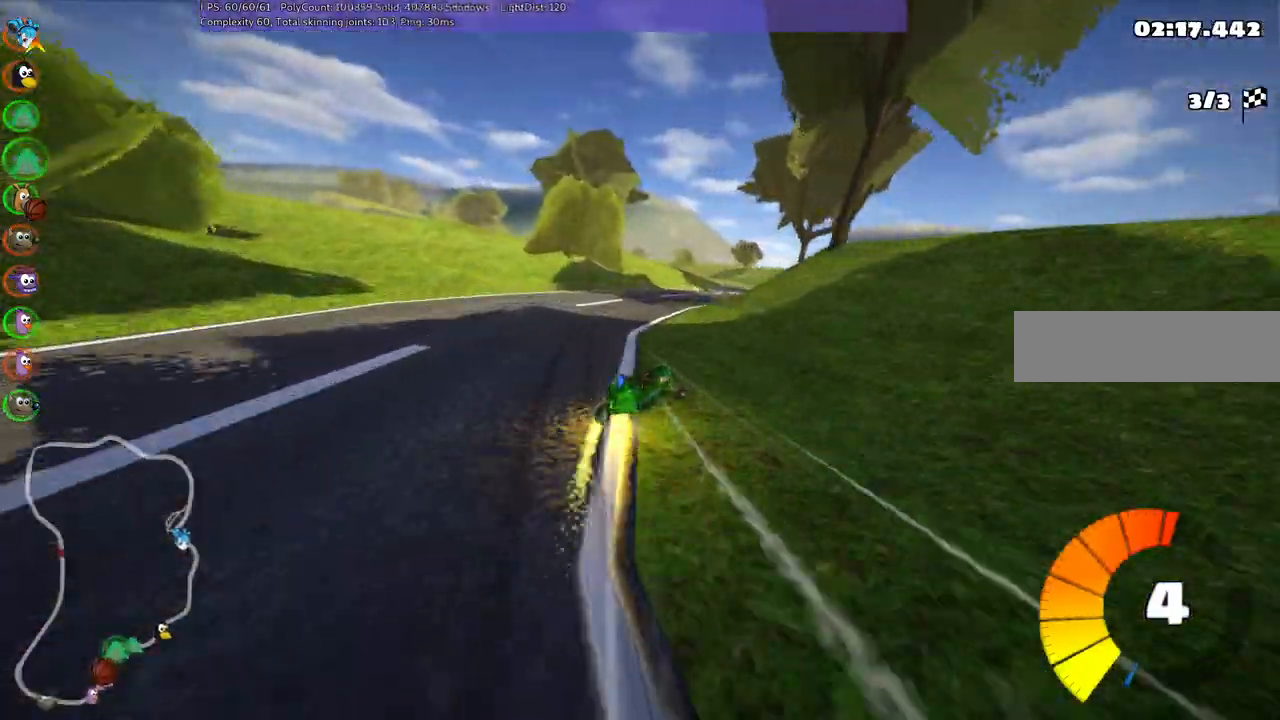
Gameplay with keyboard; each line is a JSON object with the keys held at the frame after it. "events" lists presses ("down") and releases ("up") of ".", "alt_r", "b", "c", "comma", "ctrl_r", "d", "down", "f", "g", "h", "j", "k", "l", "left", "m", "n", "quote", "return", "right", "semicolon", "shift_r", "space", "super", "up" and "v" between this image and that frame as [ms after this image, input, new state], when the widget could be followed in between. No other keys are recorded. Mouse input is not recorded. Not read: /.
{"keys": ["left", "up"], "events": [[233, "right", "up"], [283, "left", "up"], [283, "m", "up"], [333, "left", "down"]]}
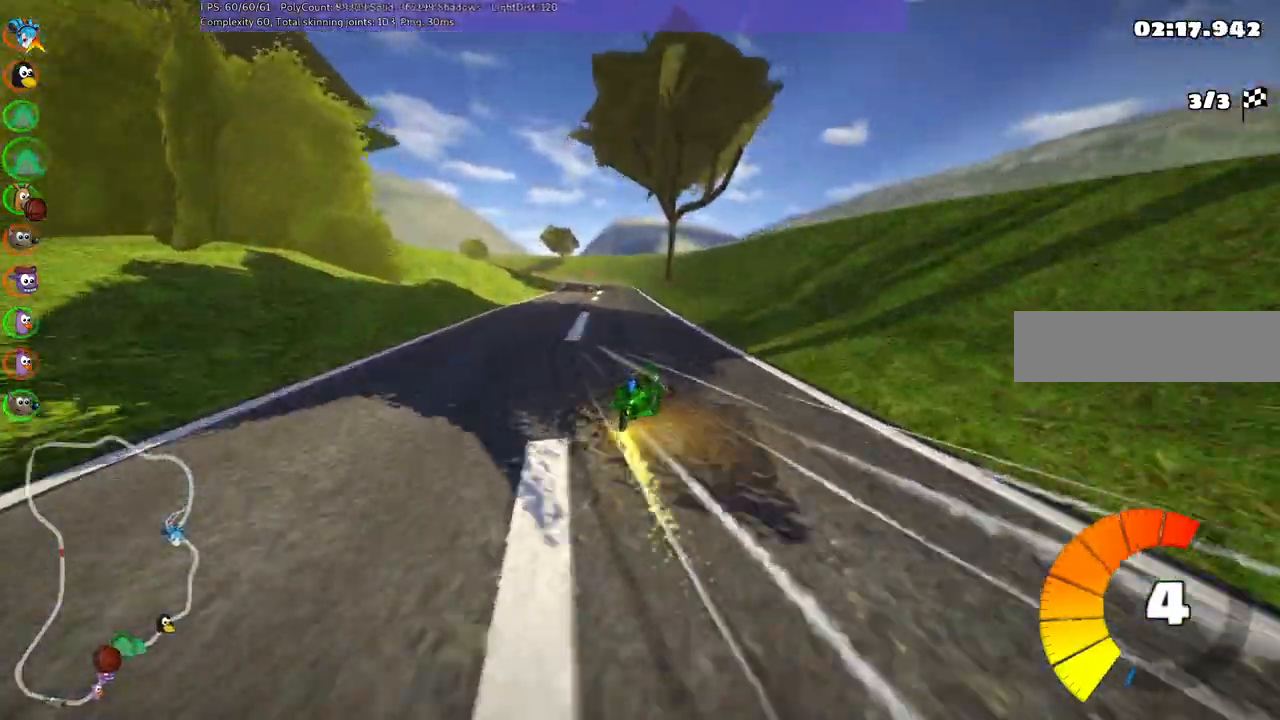
{"keys": ["right", "up"], "events": [[300, "left", "up"], [400, "right", "down"]]}
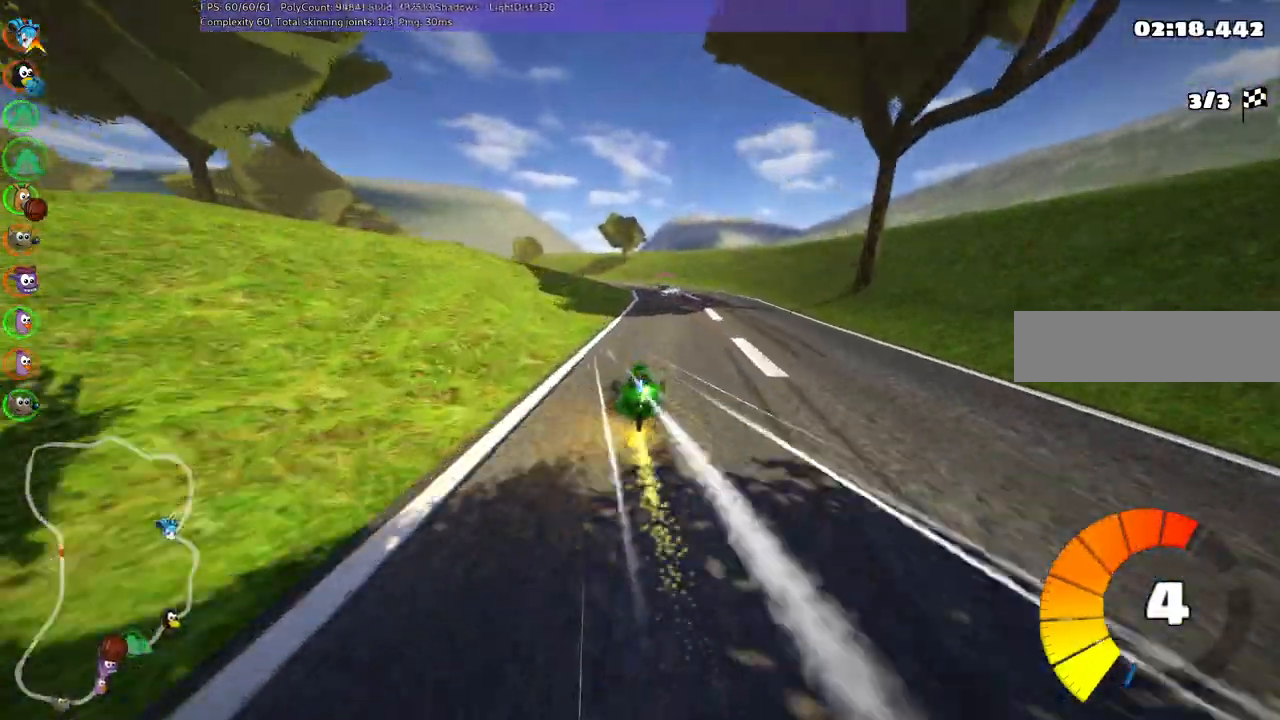
{"keys": ["left", "m", "right", "up"], "events": [[133, "right", "up"], [183, "left", "down"], [183, "m", "down"], [283, "right", "down"], [333, "left", "up"], [383, "left", "down"]]}
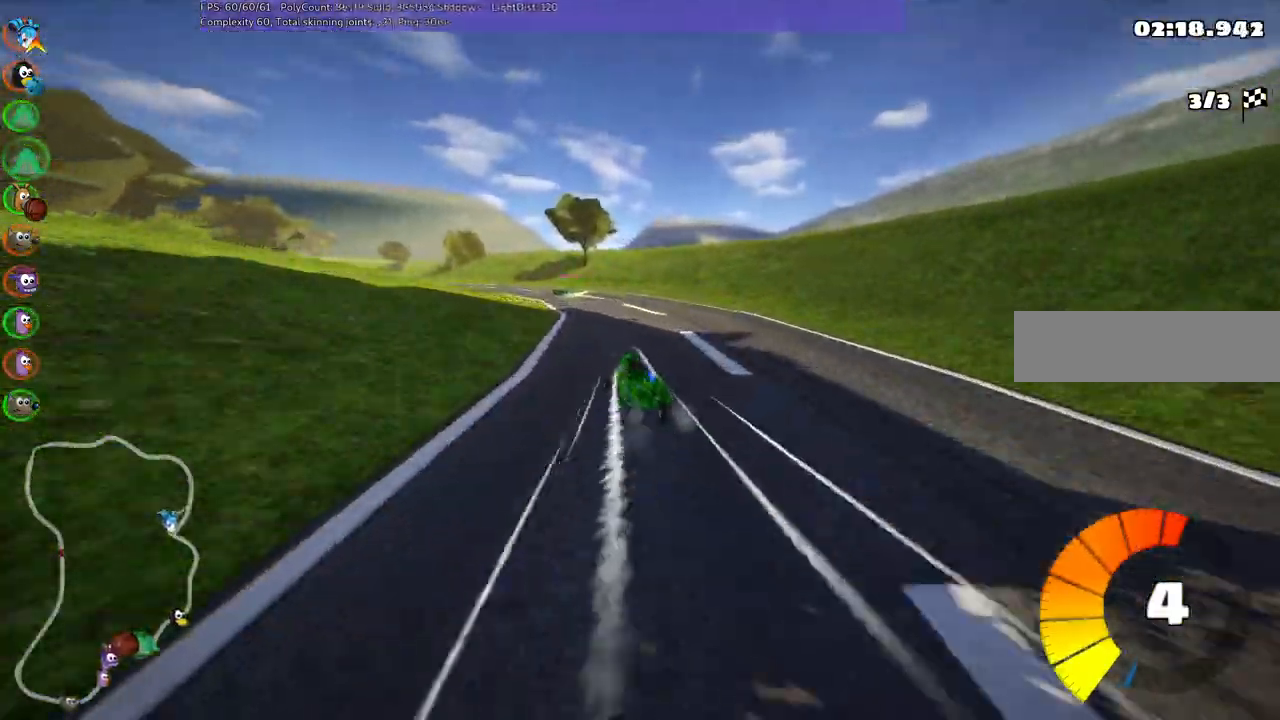
{"keys": ["left", "m", "right", "up"], "events": []}
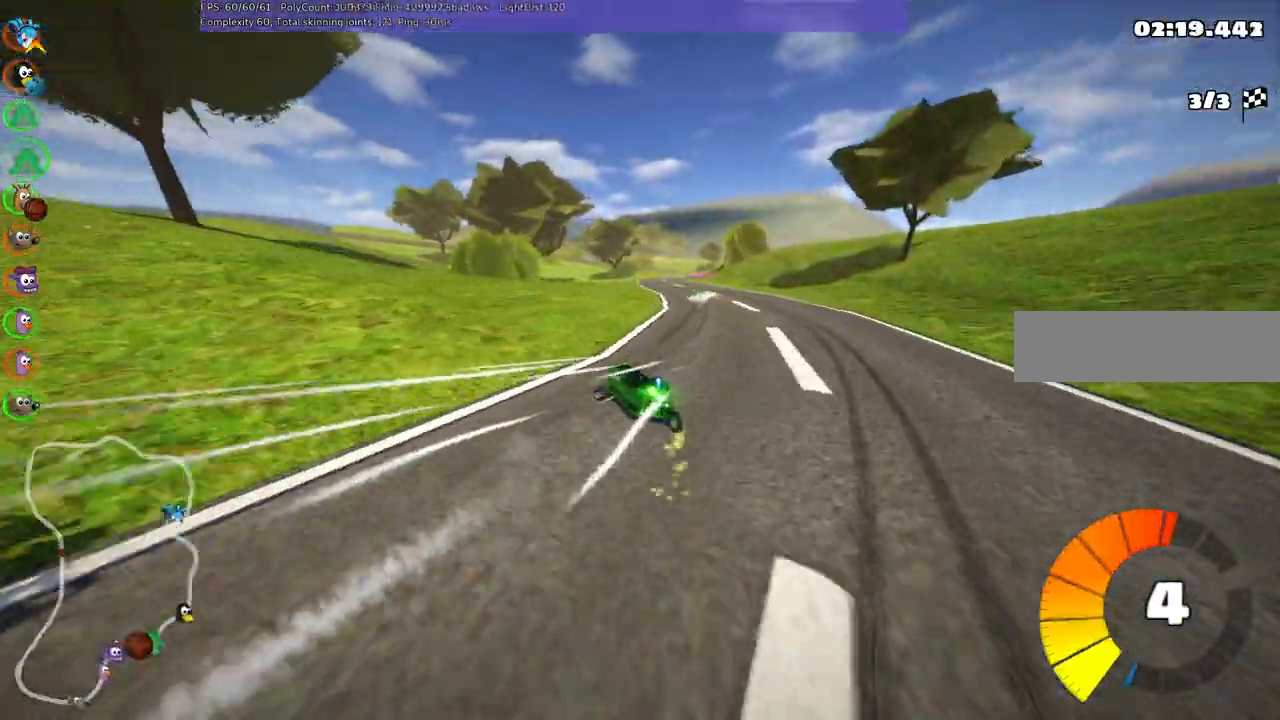
{"keys": ["m", "right", "up"]}